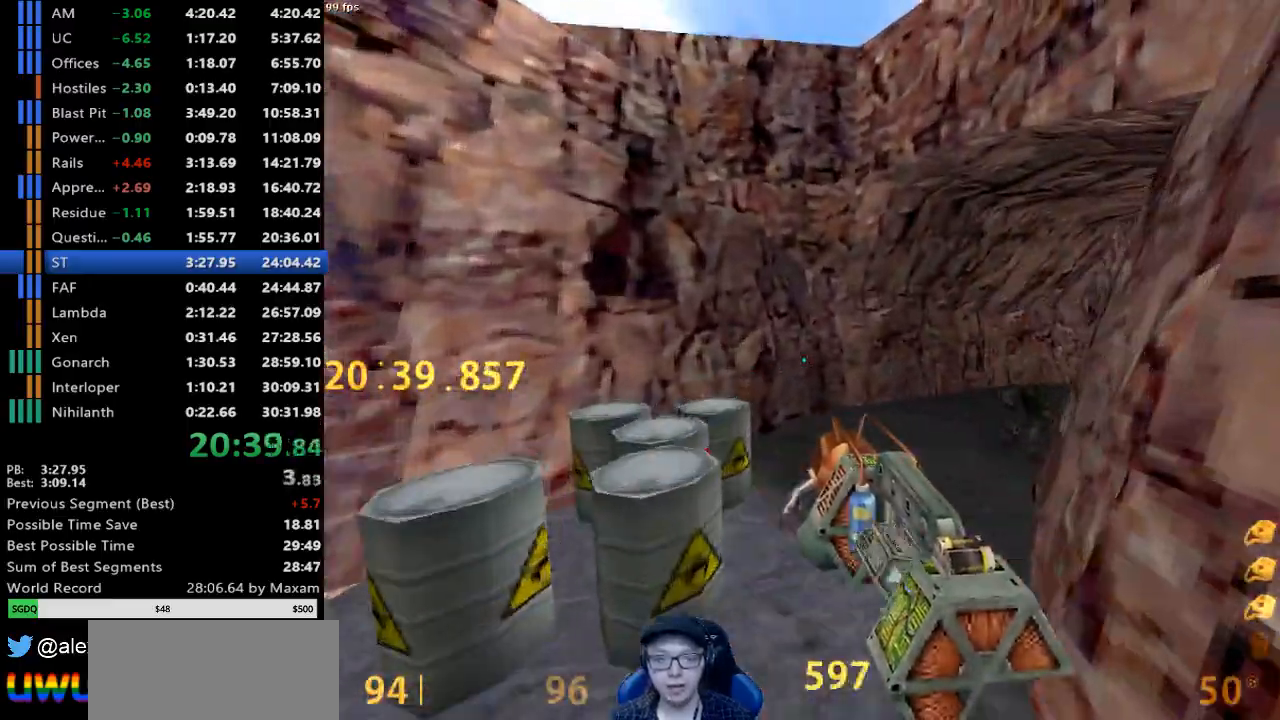
Gameplay with keyboard and mouse; each line is a JSON object with the keys and mouse buttons held at the frame after it. "events" lists presses ("down") and releases ("up") of "a", "d", "s", "w", "mouse_left", "mouse_right", "mouse_wheel_up" and "mouse_wheel_down" between this image and that frame as [ms after this image, input, new state], when the widget could be followed in between. "mouse_left", "mouse_right", "mouse_wheel_up", "mouse_wheel_down" = the "left", "right", "wheel_up", "wheel_down" buttons of the "mouse" list. No other keys are recorded. Mouse movement is not recorded.
{"keys": ["d"], "mouse": ["right", "wheel_down"], "events": [[183, "a", "down"], [183, "d", "up"], [367, "a", "up"], [367, "d", "down"], [367, "mouse_wheel_down", "down"]]}
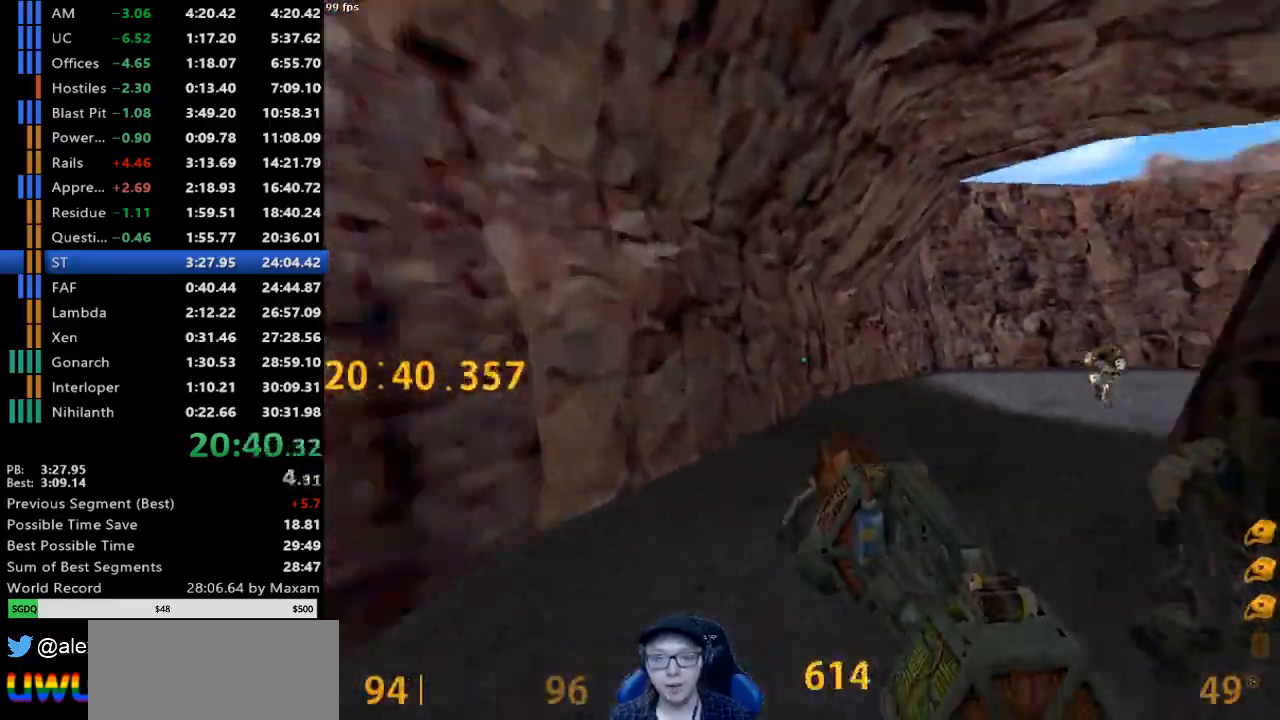
{"keys": ["d"], "mouse": ["right"], "events": [[150, "mouse_wheel_down", "up"], [200, "a", "down"], [200, "d", "up"], [333, "a", "up"], [383, "d", "down"]]}
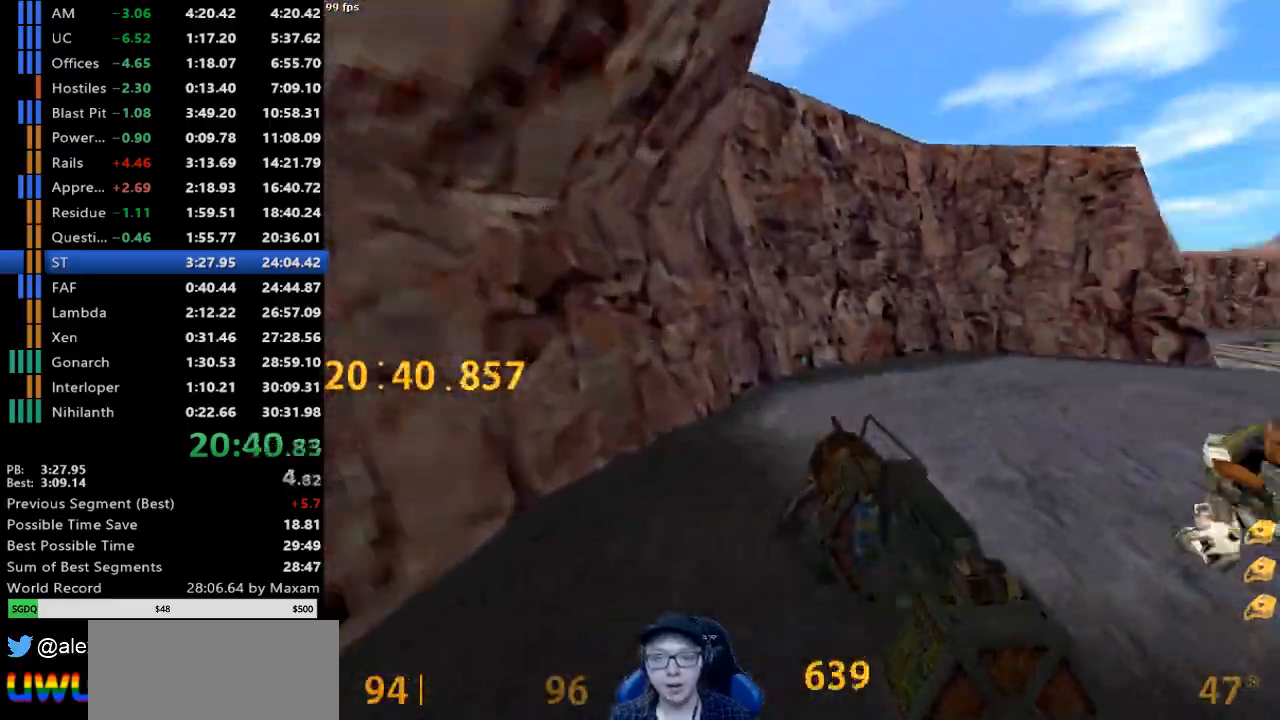
{"keys": ["d"], "mouse": ["right"], "events": [[17, "mouse_wheel_down", "down"], [117, "a", "down"], [167, "d", "up"], [250, "a", "up"], [250, "d", "down"], [300, "mouse_wheel_down", "up"]]}
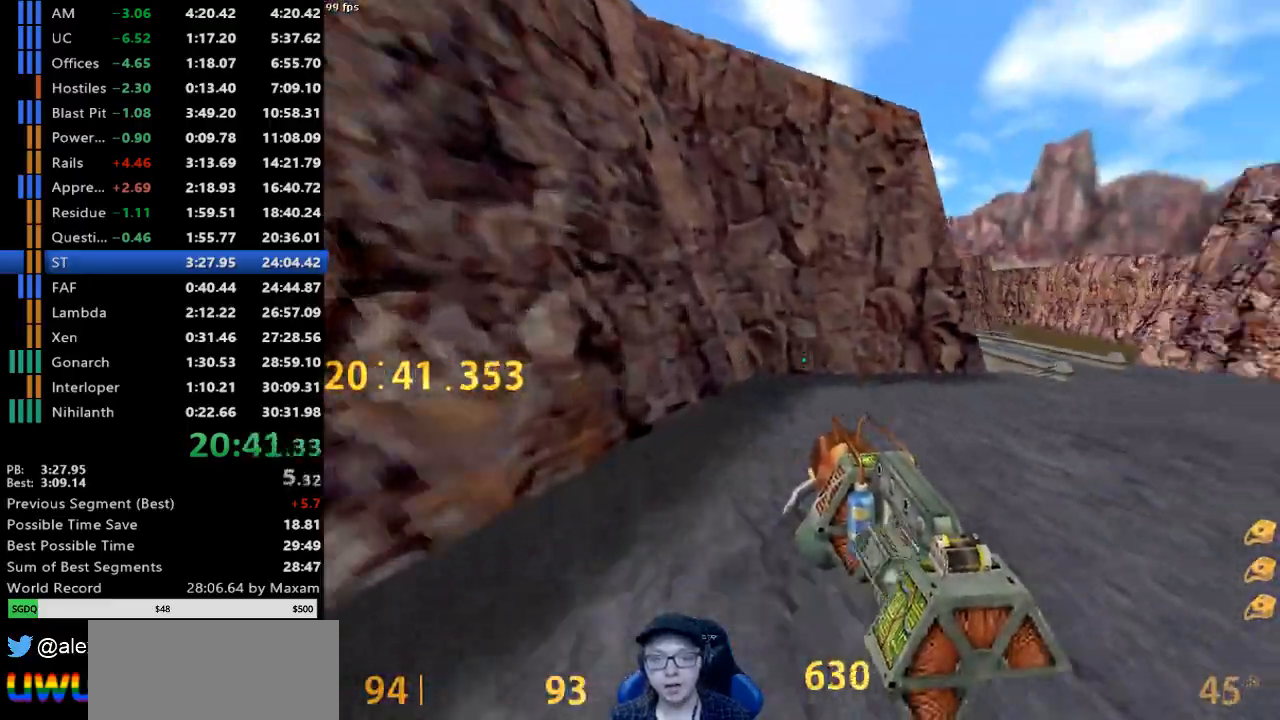
{"keys": ["d"], "mouse": ["right"], "events": [[217, "mouse_wheel_down", "down"], [500, "mouse_wheel_down", "up"]]}
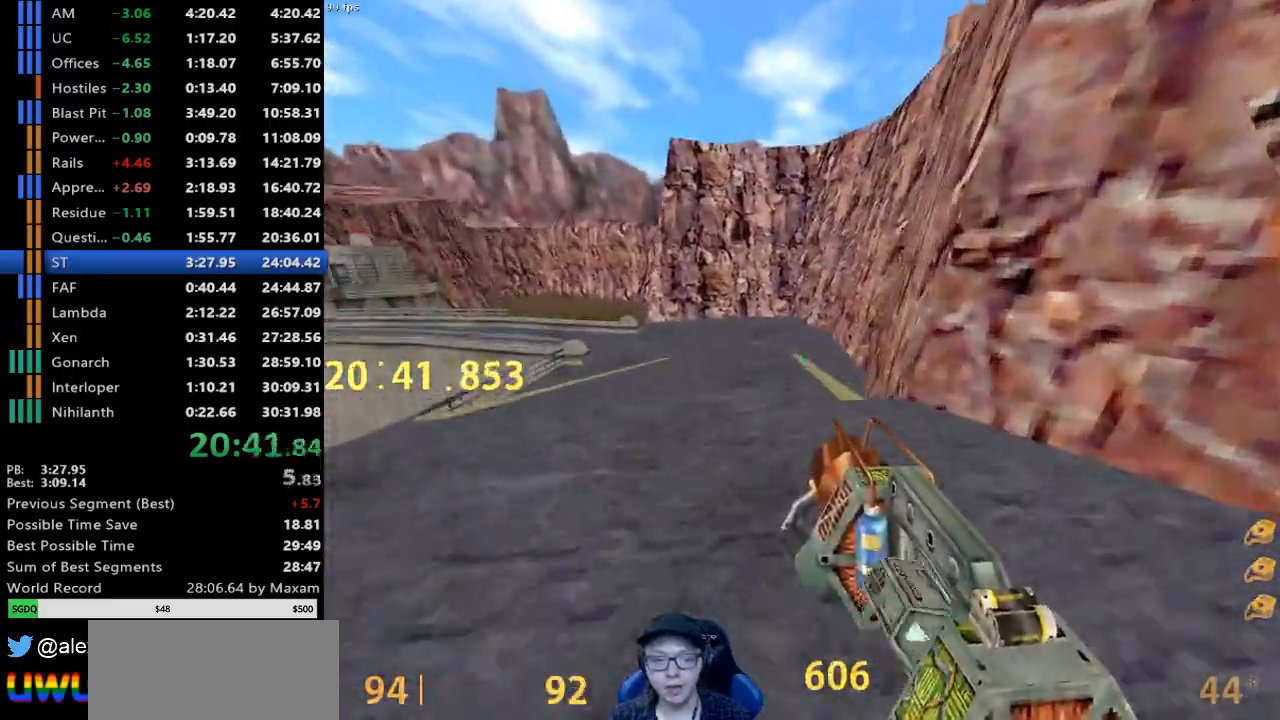
{"keys": ["a"], "mouse": ["right", "wheel_down"], "events": [[283, "a", "down"], [283, "d", "up"], [433, "mouse_wheel_down", "down"]]}
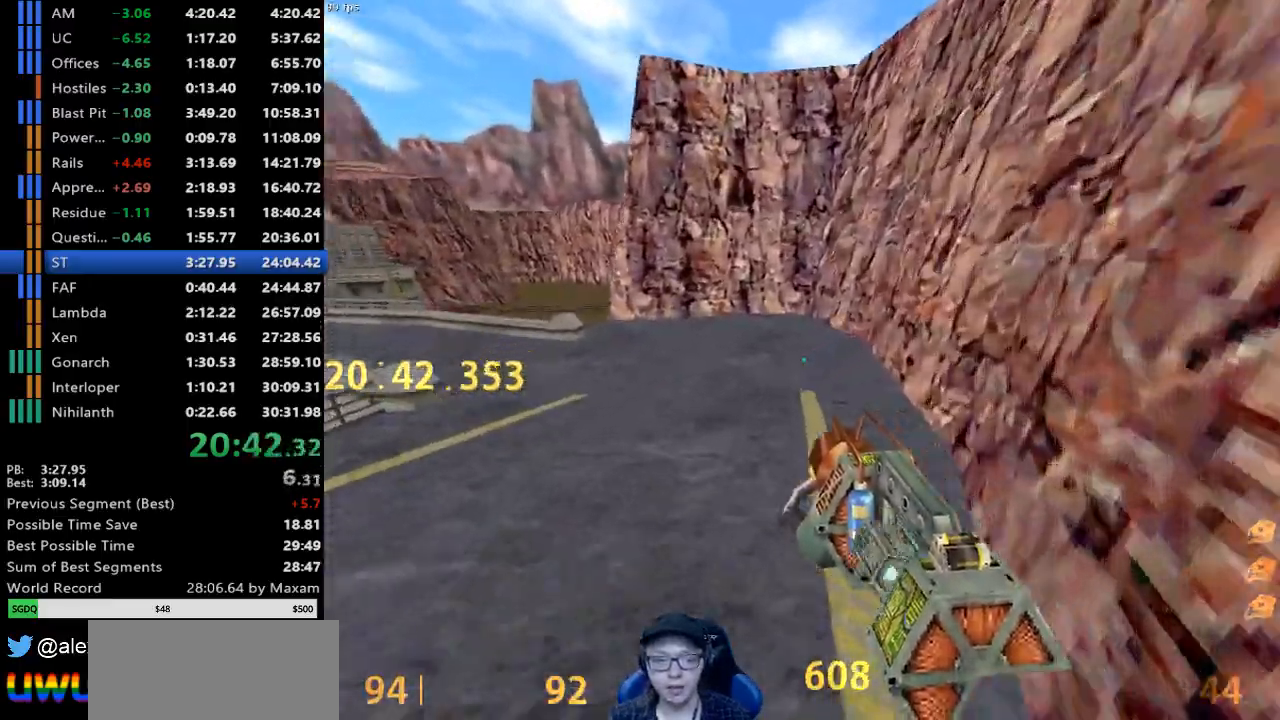
{"keys": ["a"], "mouse": ["right"], "events": [[217, "mouse_wheel_down", "up"]]}
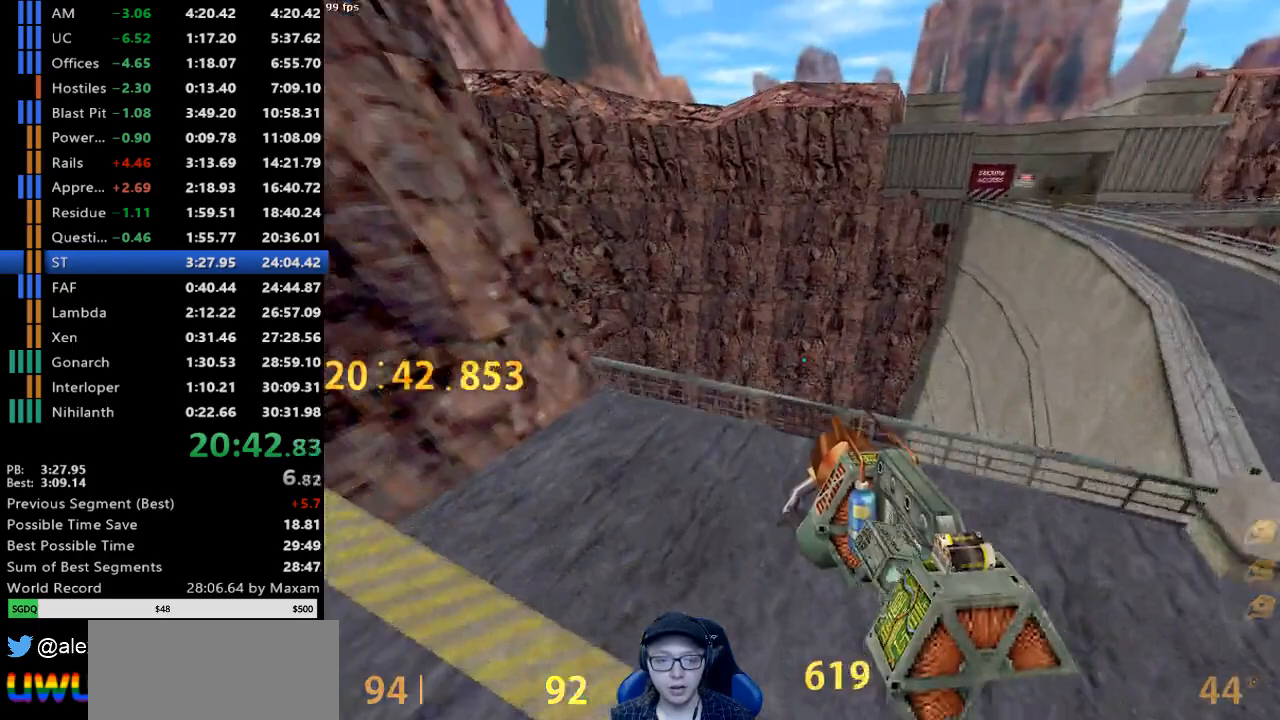
{"keys": ["a"], "mouse": ["right", "wheel_down"], "events": [[267, "mouse_wheel_down", "down"]]}
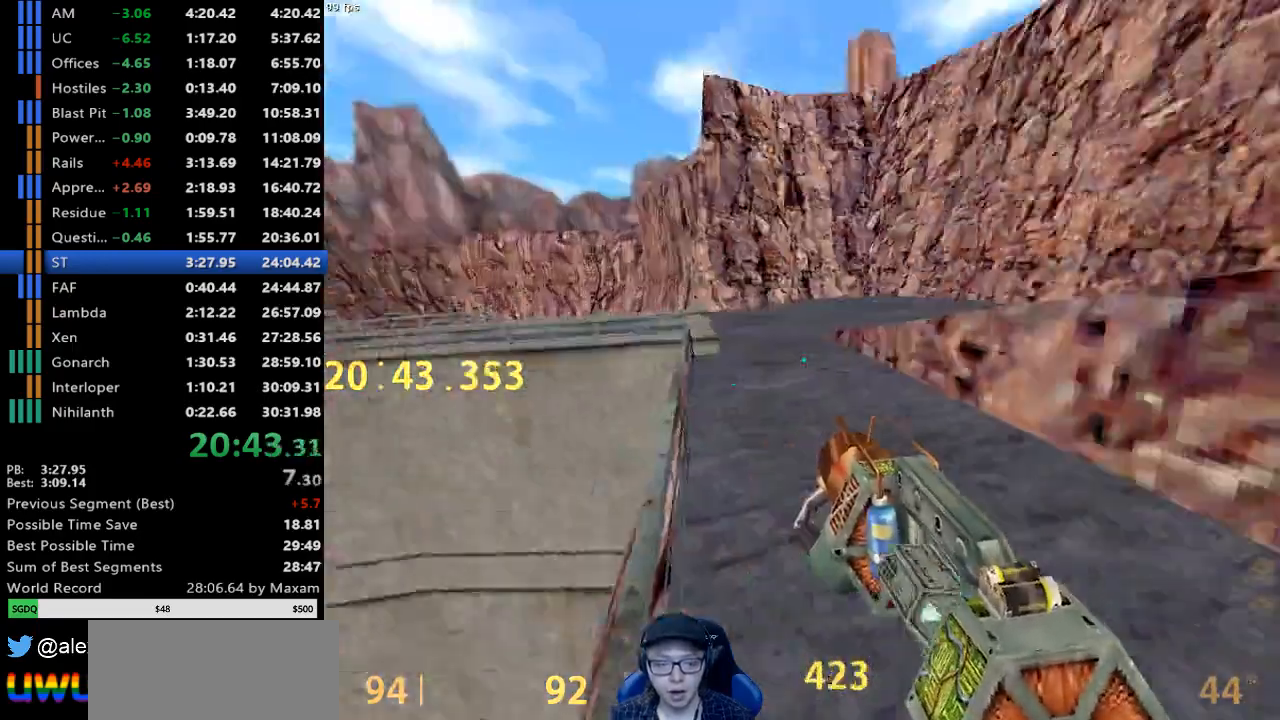
{"keys": ["d"], "mouse": [], "events": [[50, "mouse_right", "up"], [50, "mouse_wheel_down", "up"], [383, "a", "up"], [383, "d", "down"]]}
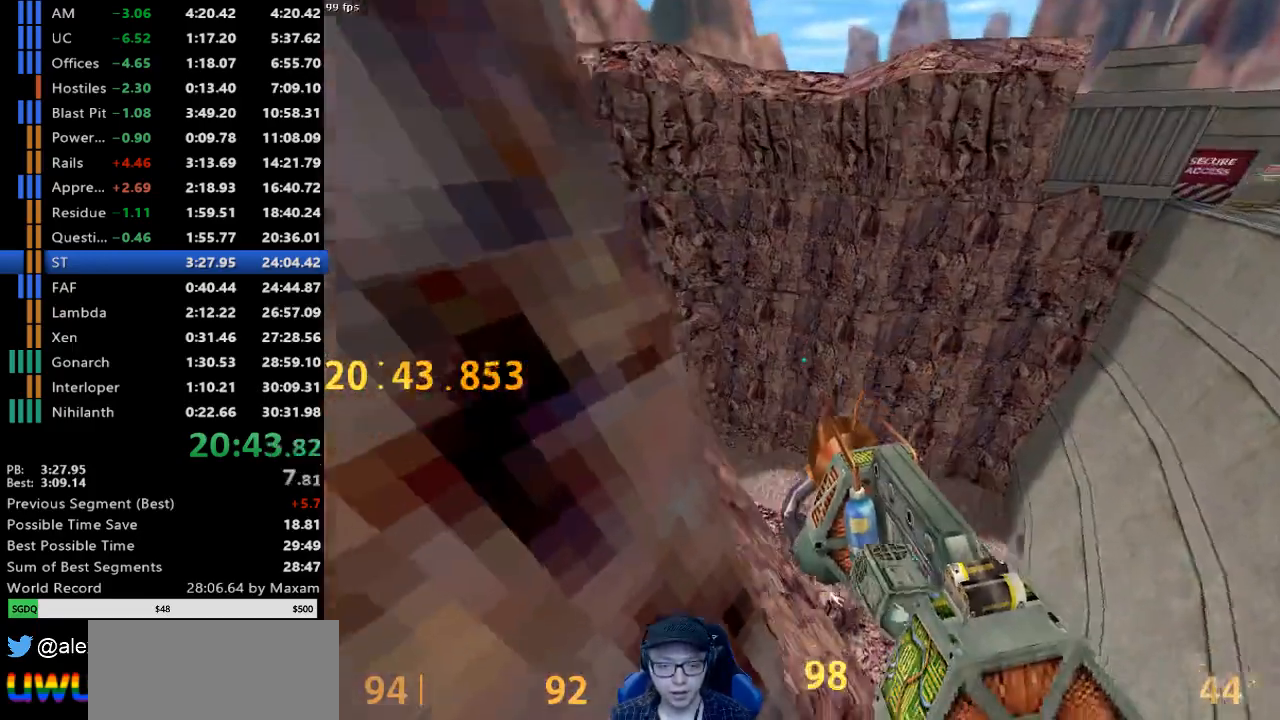
{"keys": ["a"], "mouse": [], "events": [[67, "d", "up"], [217, "d", "down"], [300, "a", "down"], [300, "d", "up"]]}
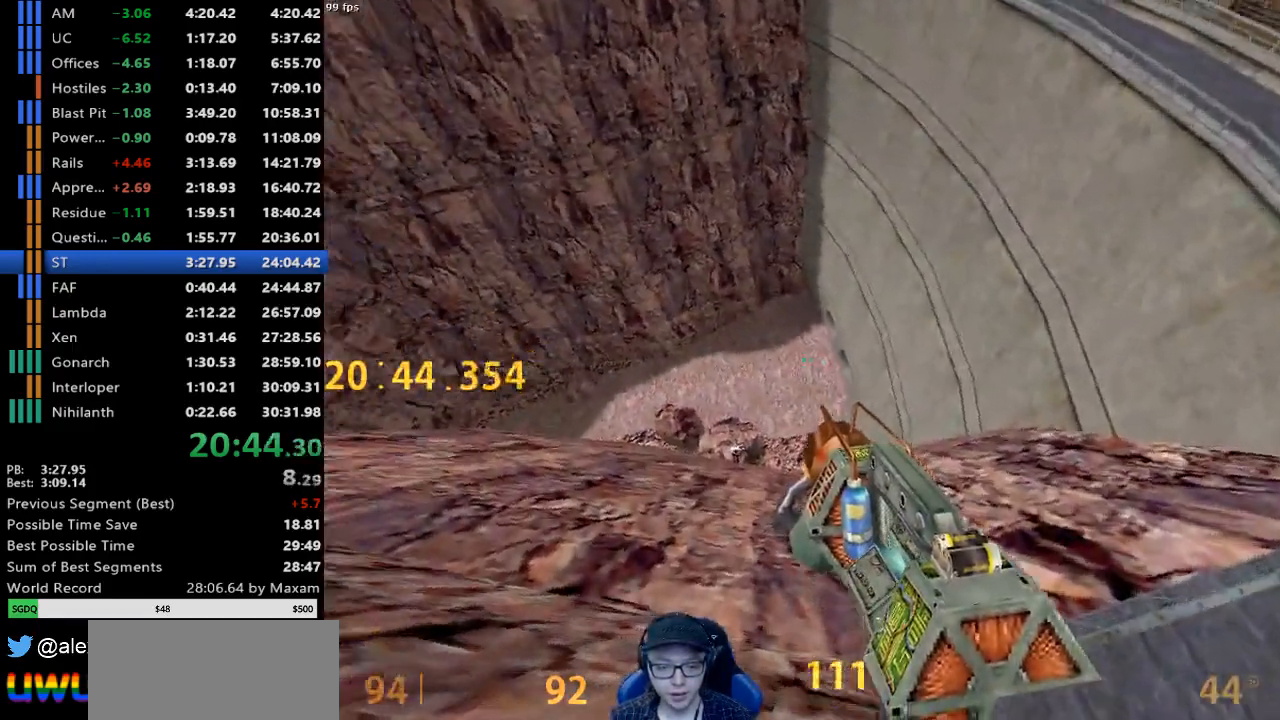
{"keys": [], "mouse": [], "events": [[267, "a", "up"]]}
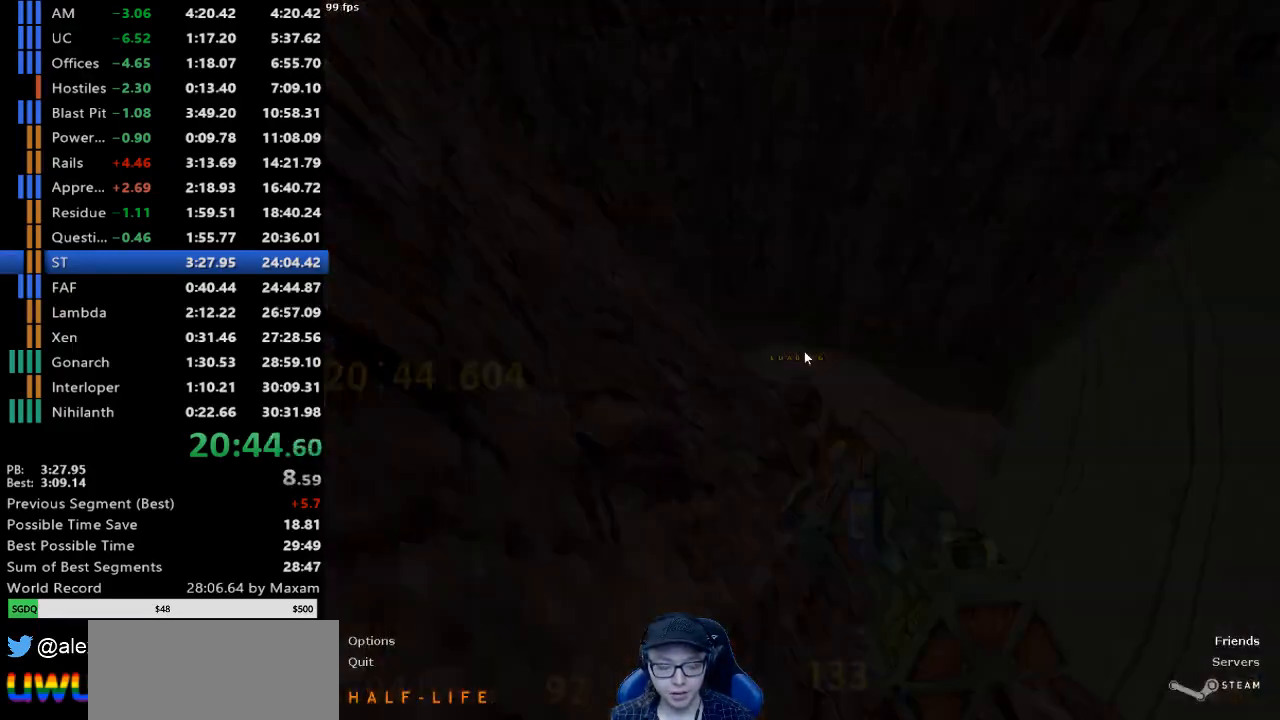
{"keys": [], "mouse": [], "events": [[100, "mouse_wheel_down", "down"], [150, "mouse_wheel_down", "up"], [200, "d", "down"], [200, "mouse_wheel_down", "down"], [383, "d", "up"], [383, "mouse_wheel_down", "up"]]}
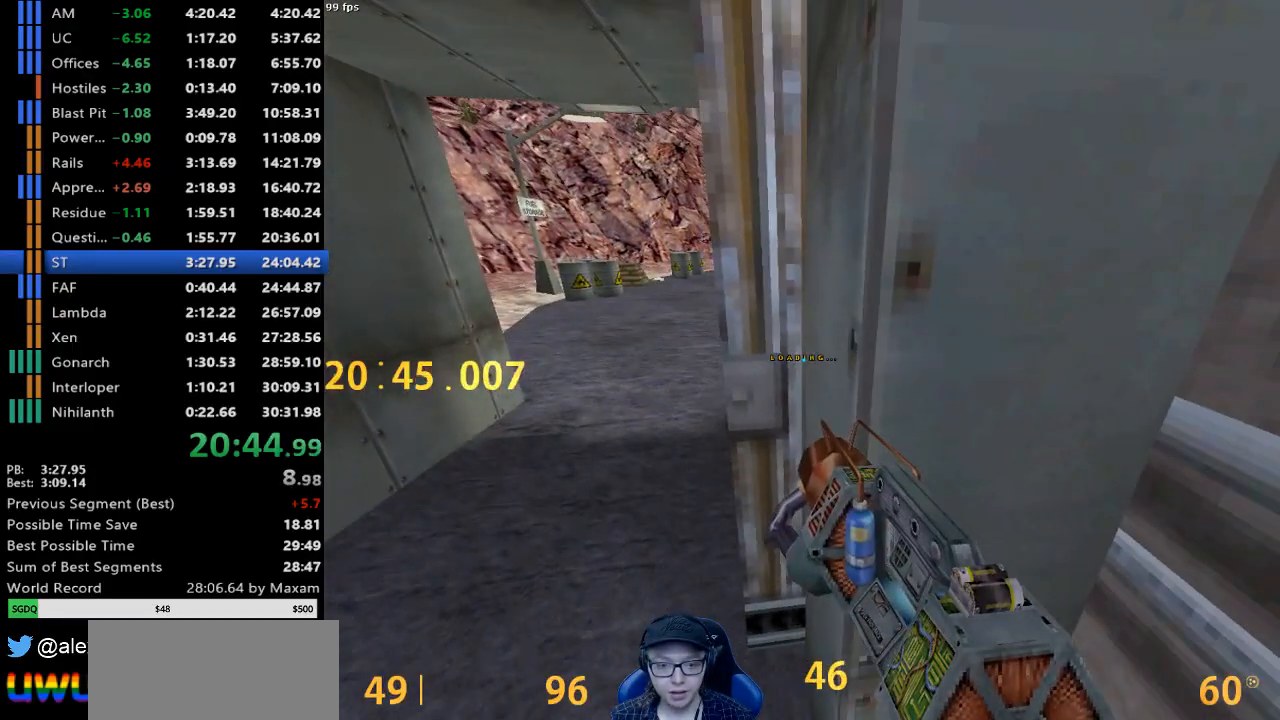
{"keys": [], "mouse": ["right"], "events": [[167, "mouse_right", "down"]]}
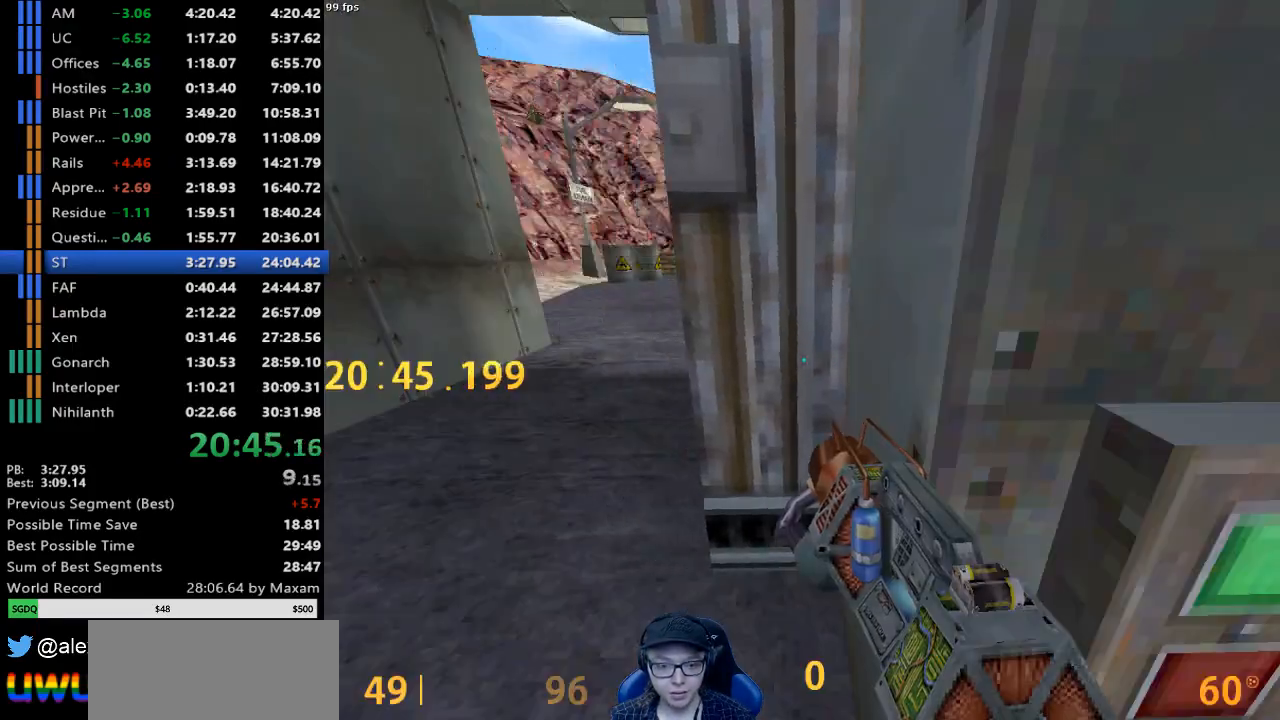
{"keys": [], "mouse": ["right"], "events": []}
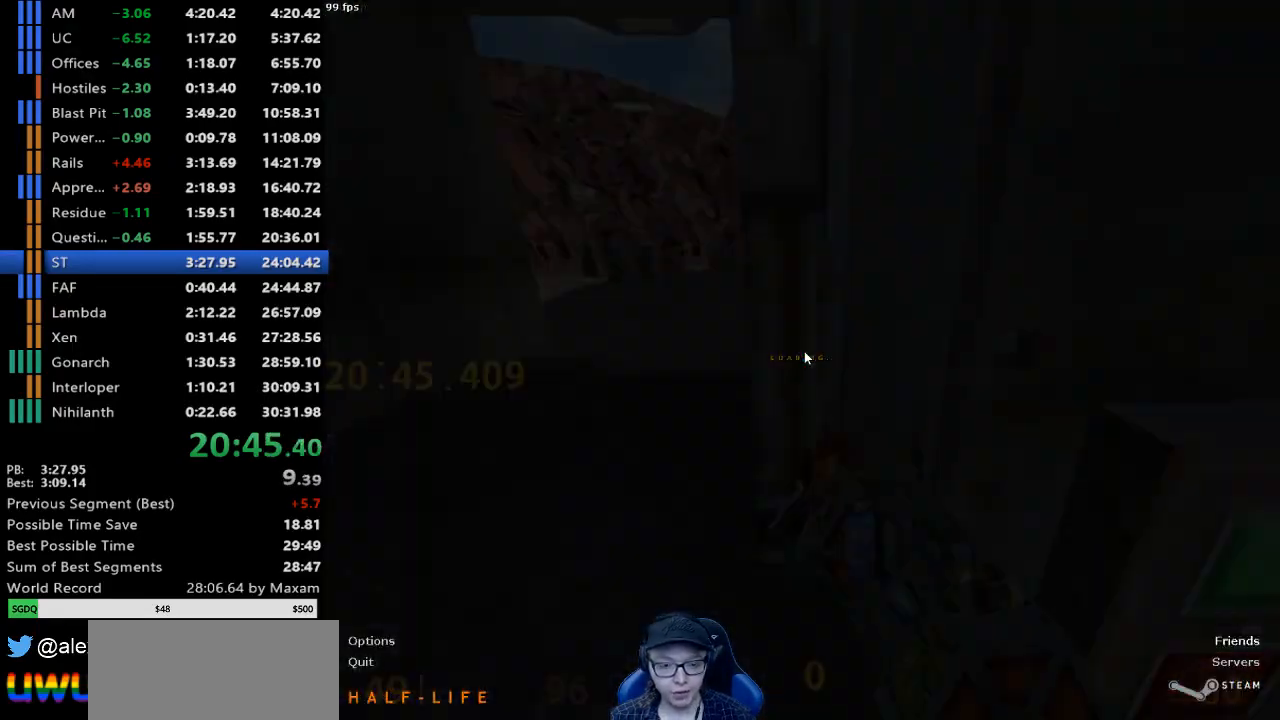
{"keys": [], "mouse": ["right", "wheel_down"], "events": [[233, "a", "down"], [283, "mouse_wheel_down", "down"], [333, "a", "up"], [333, "d", "down"], [383, "d", "up"]]}
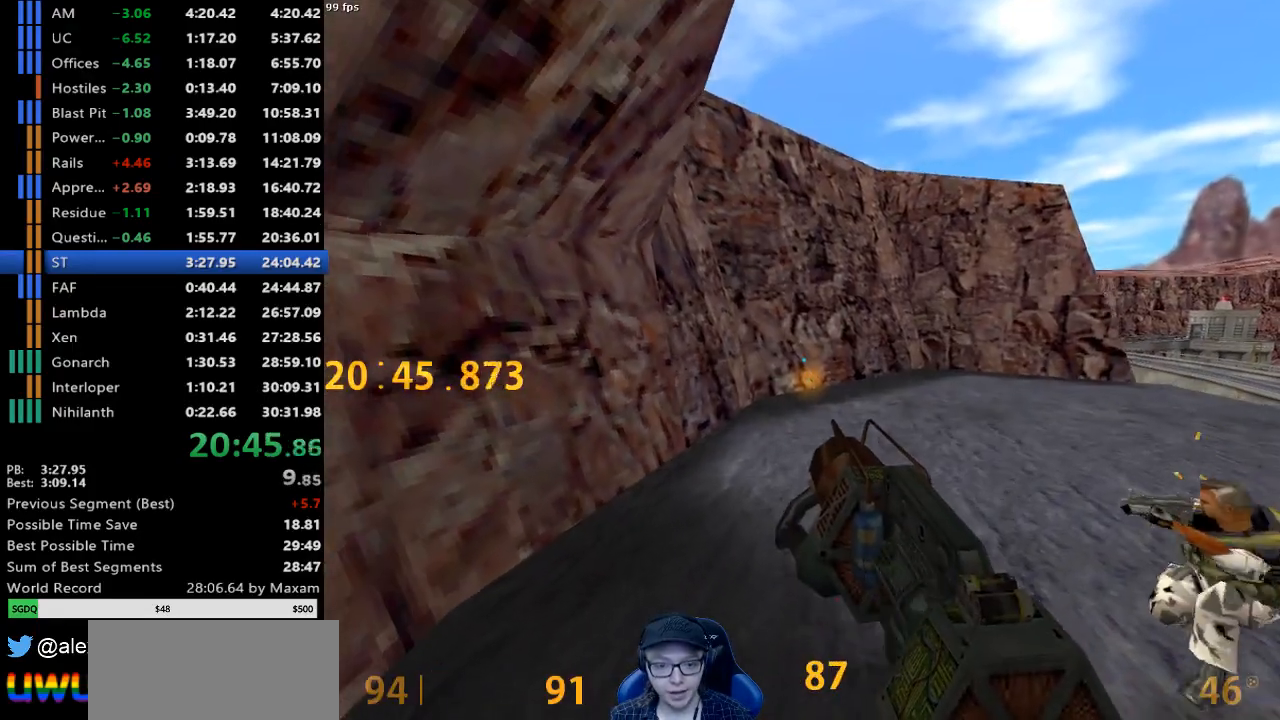
{"keys": [], "mouse": ["right"], "events": [[17, "mouse_wheel_down", "up"], [217, "mouse_right", "up"], [300, "mouse_right", "down"]]}
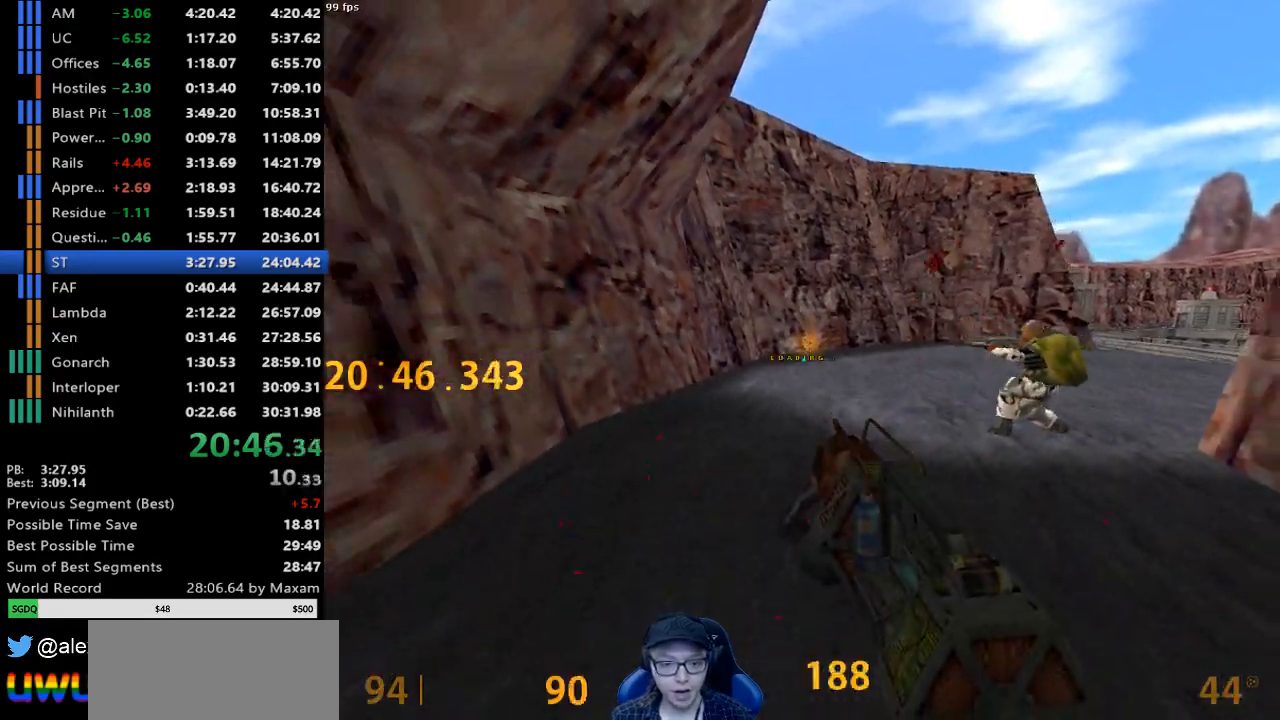
{"keys": ["a"], "mouse": ["right", "wheel_down"], "events": [[417, "a", "down"], [417, "mouse_wheel_down", "down"]]}
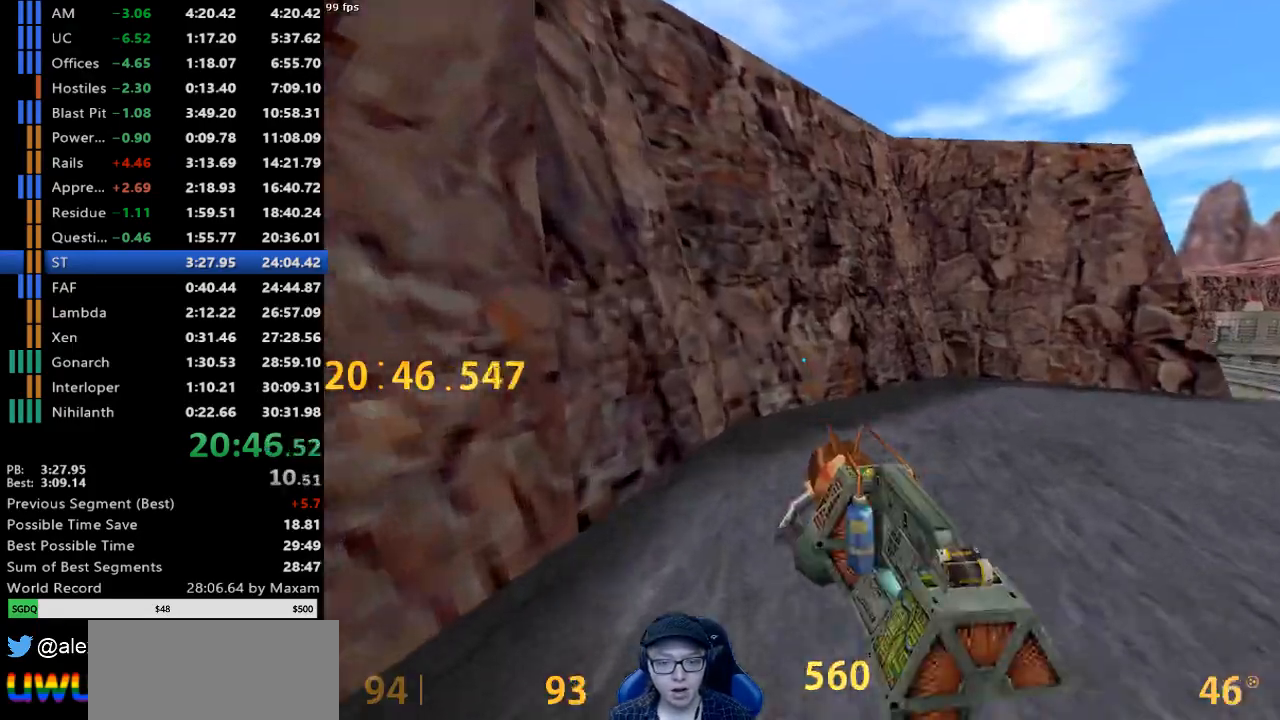
{"keys": ["d"], "mouse": ["right", "wheel_down"], "events": [[50, "a", "up"], [50, "d", "down"], [200, "mouse_wheel_down", "up"], [467, "mouse_wheel_down", "down"]]}
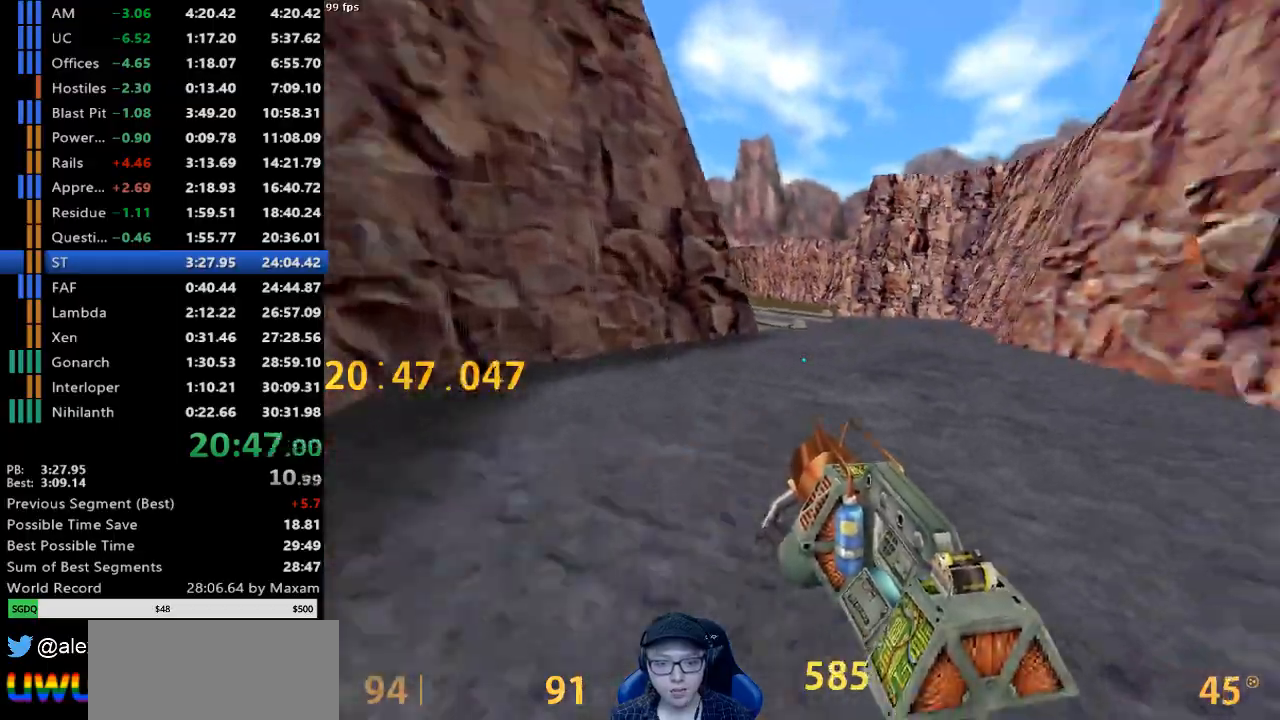
{"keys": ["d"], "mouse": ["right"], "events": [[117, "a", "down"], [167, "d", "up"], [250, "mouse_wheel_down", "up"], [300, "a", "up"], [300, "d", "down"]]}
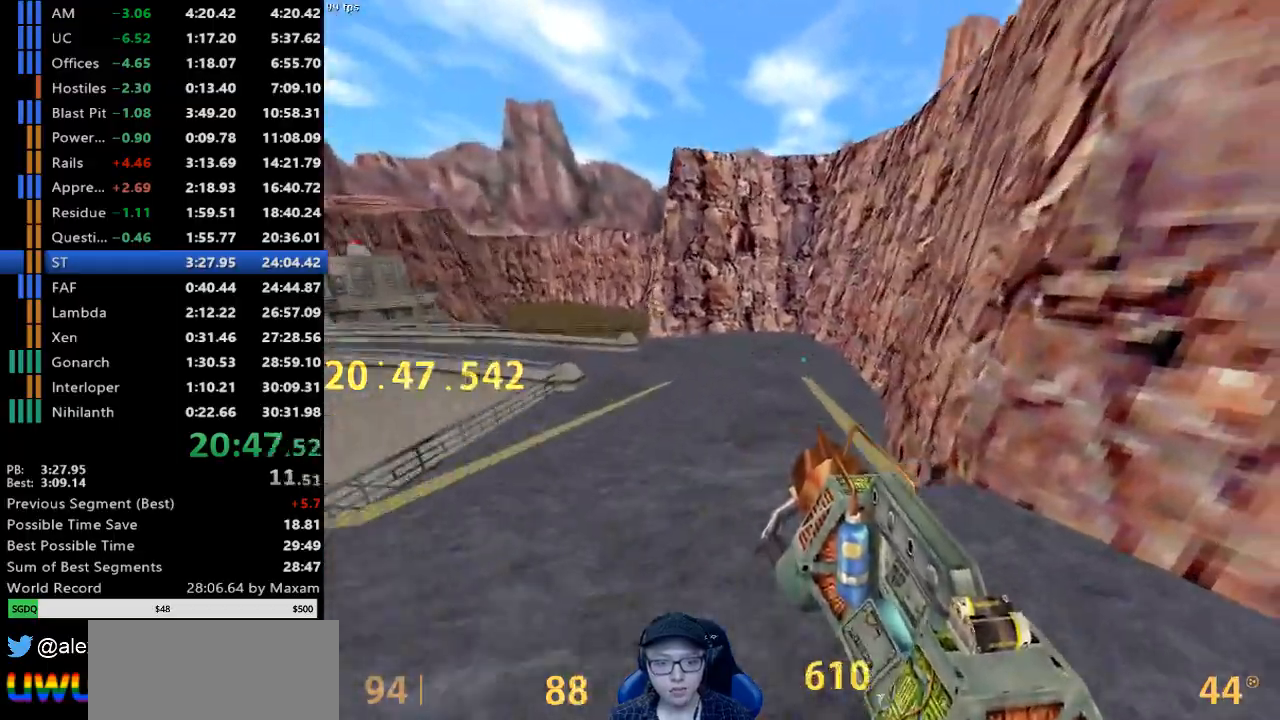
{"keys": ["a"], "mouse": ["right"], "events": [[133, "a", "down"], [133, "mouse_wheel_down", "down"], [183, "d", "up"], [417, "mouse_wheel_down", "up"]]}
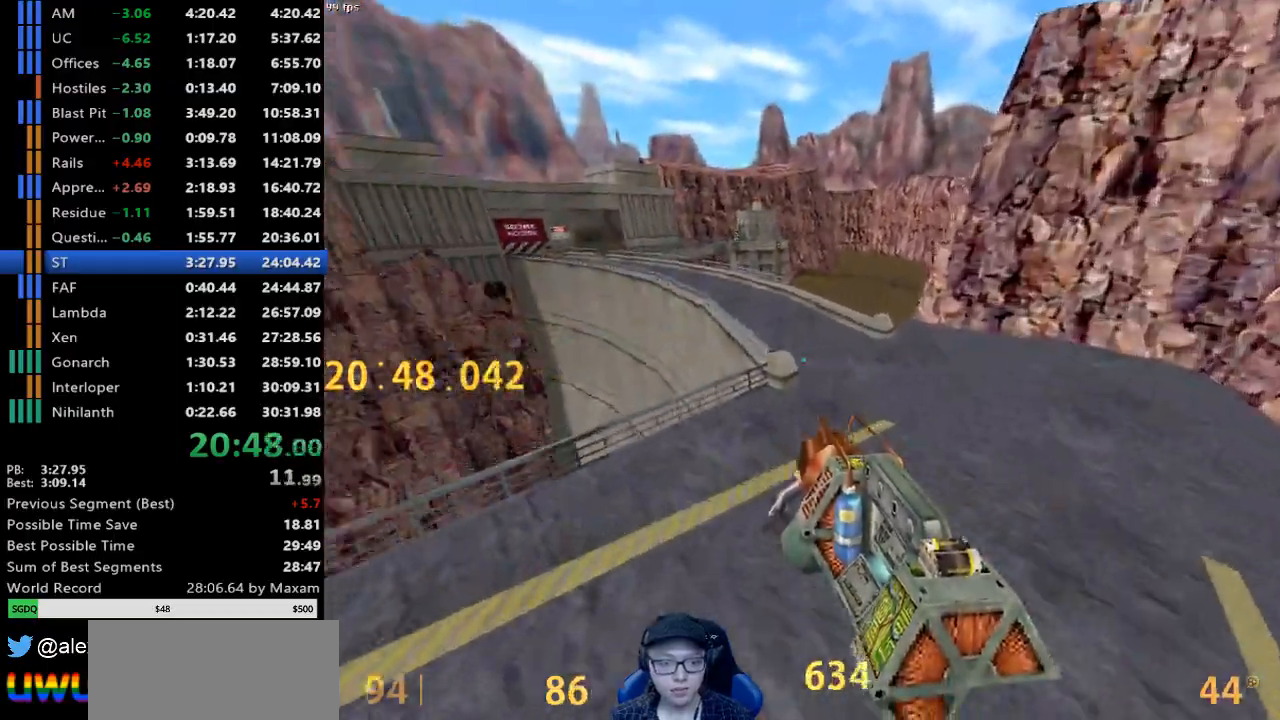
{"keys": ["a"], "mouse": ["right", "wheel_down"], "events": [[467, "mouse_wheel_down", "down"]]}
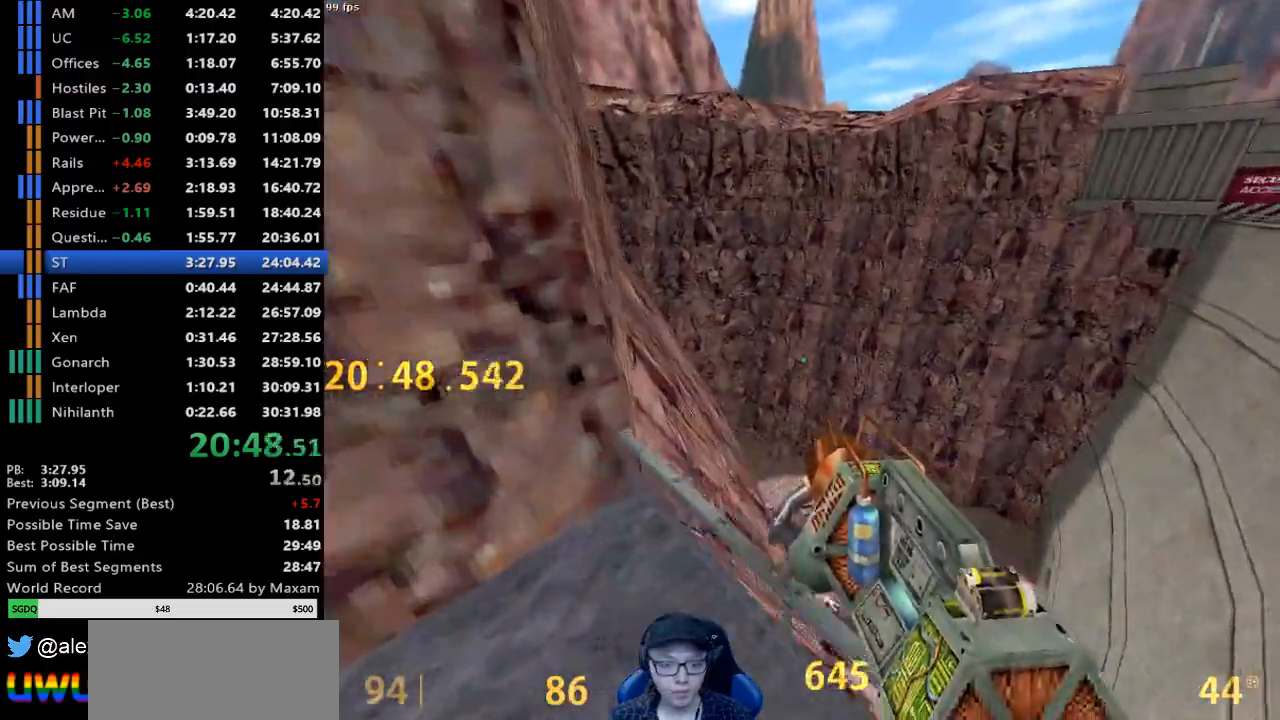
{"keys": ["a"], "mouse": [], "events": [[200, "mouse_wheel_down", "up"], [250, "mouse_right", "up"]]}
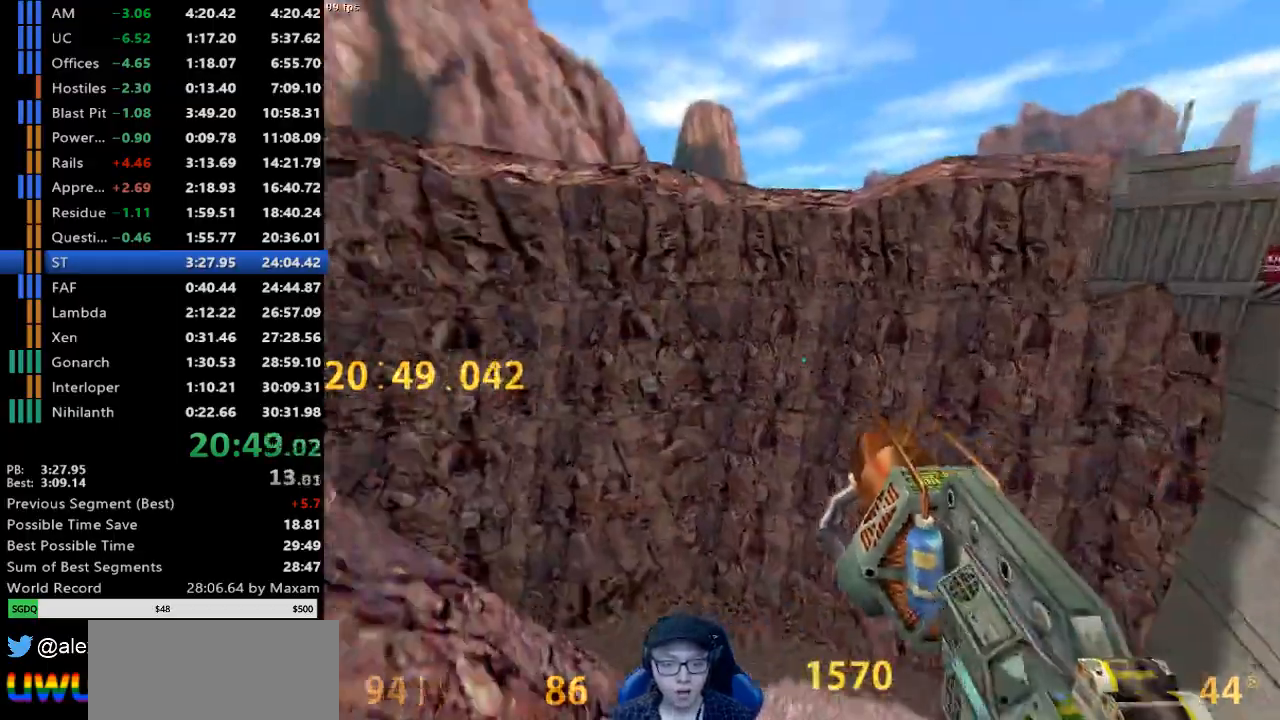
{"keys": ["a"], "mouse": [], "events": []}
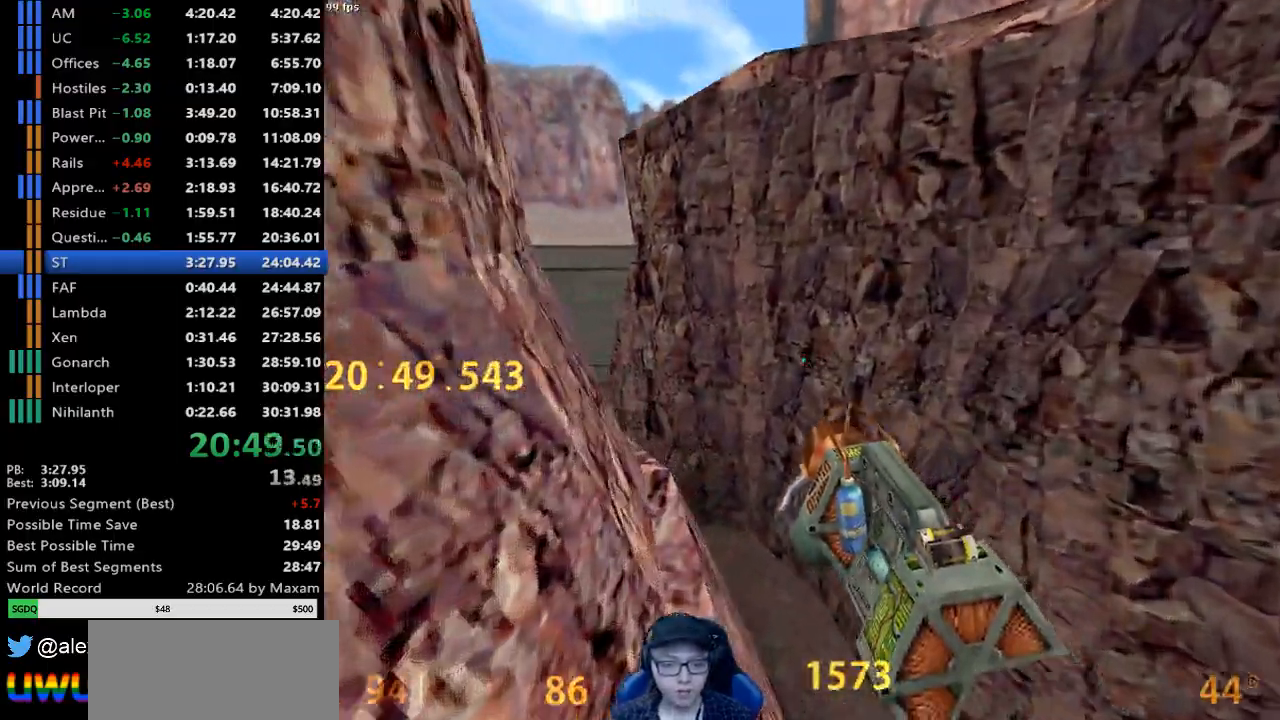
{"keys": ["a"], "mouse": [], "events": []}
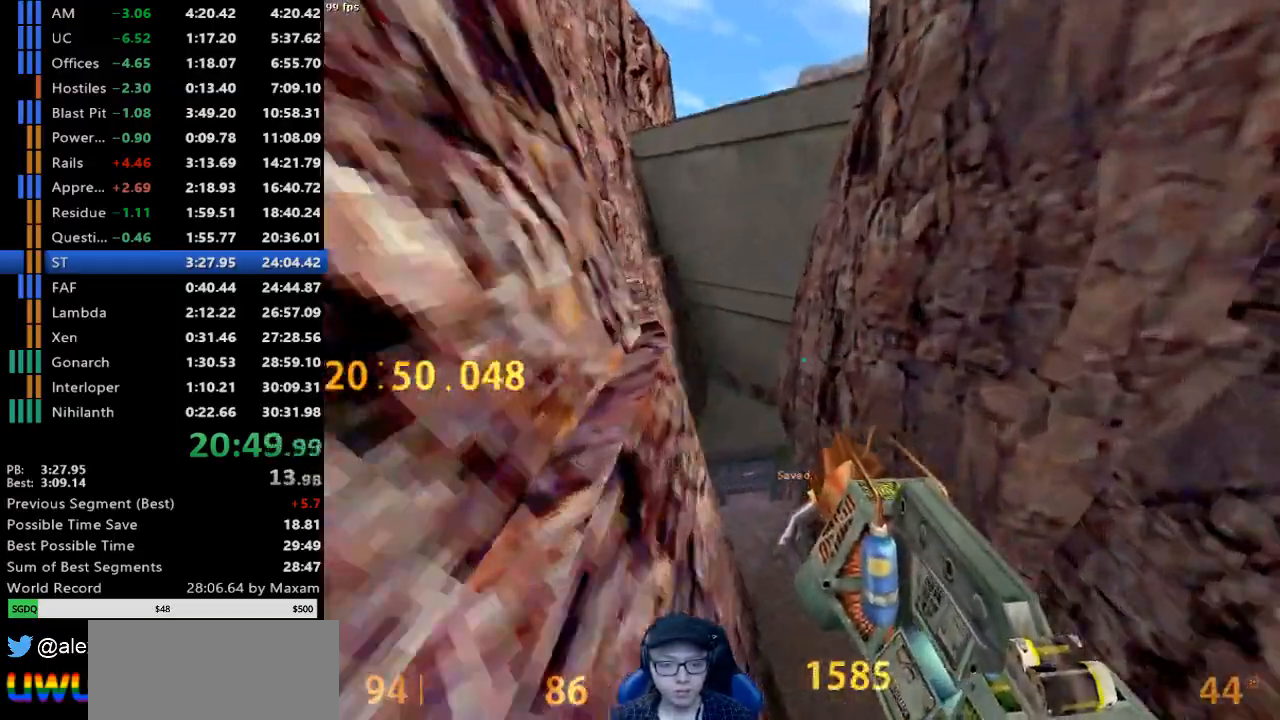
{"keys": [], "mouse": [], "events": [[167, "a", "up"], [300, "s", "down"], [400, "s", "up"]]}
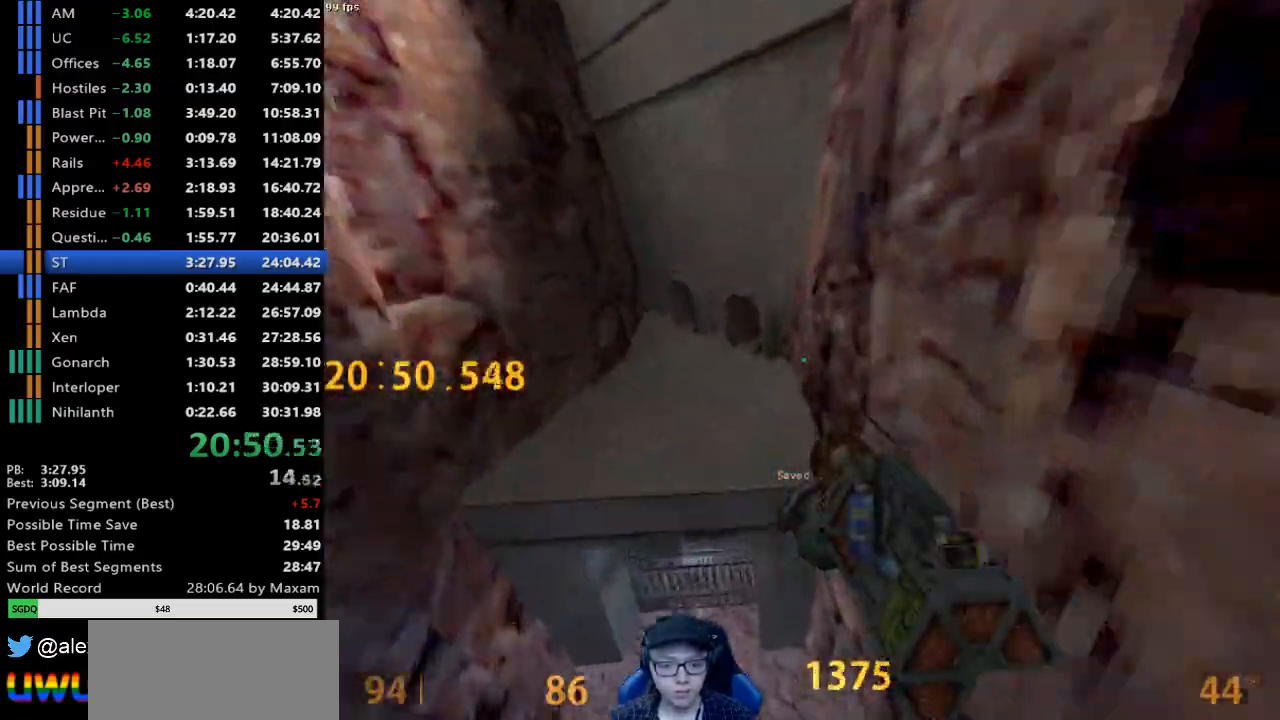
{"keys": ["d"], "mouse": [], "events": [[133, "d", "down"], [183, "w", "down"], [450, "w", "up"]]}
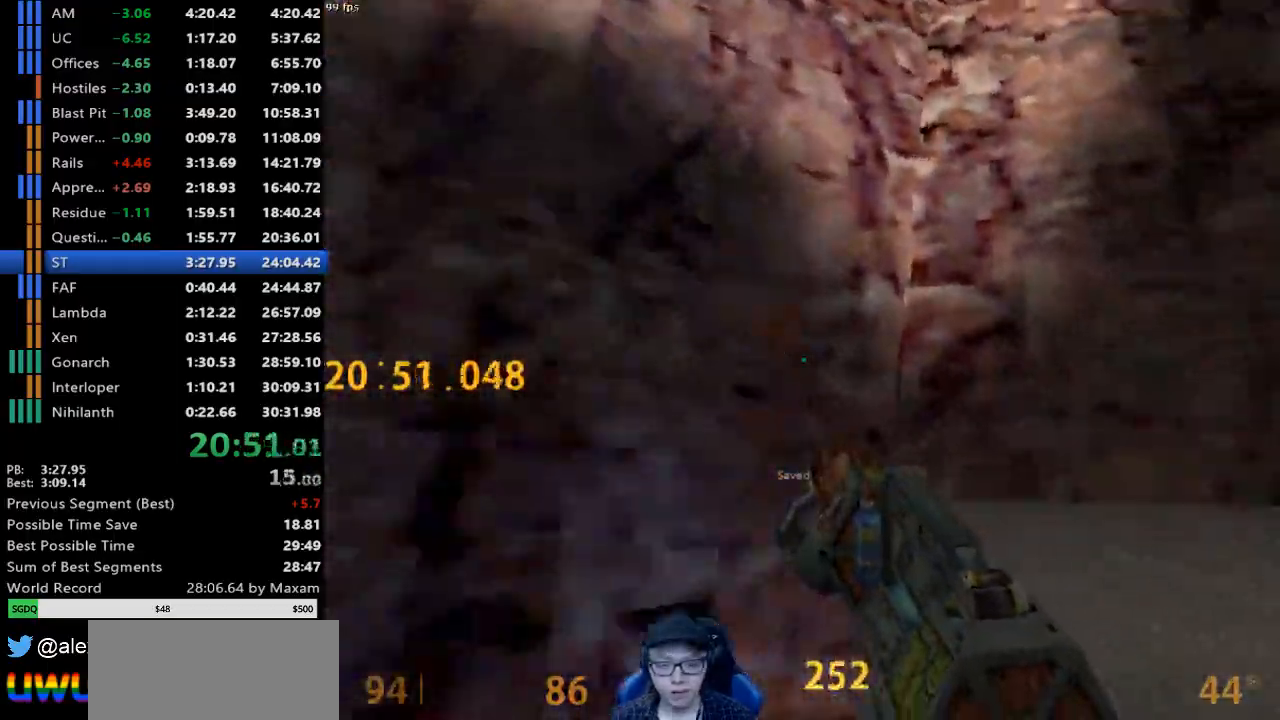
{"keys": ["d", "w"], "mouse": [], "events": [[200, "w", "down"], [233, "d", "up"], [383, "d", "down"]]}
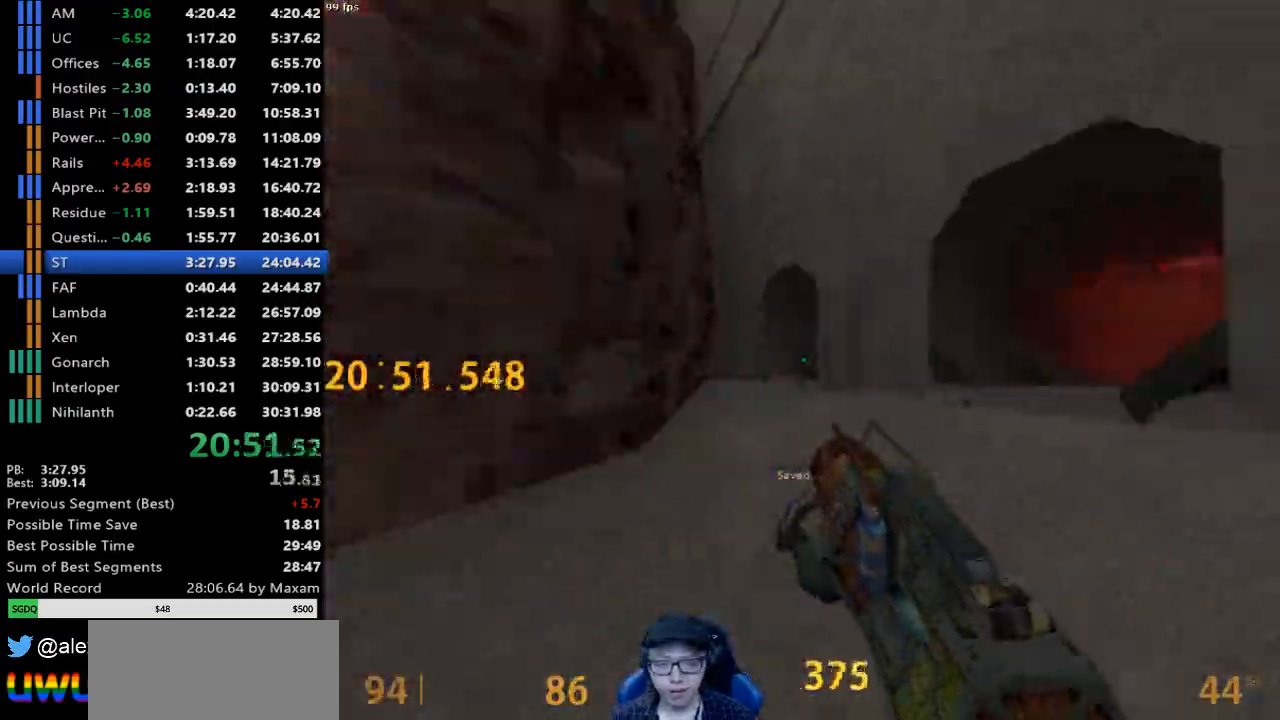
{"keys": ["a", "w"], "mouse": [], "events": [[67, "mouse_wheel_down", "down"], [117, "w", "up"], [200, "a", "down"], [200, "d", "up"], [300, "mouse_wheel_down", "up"], [400, "w", "down"]]}
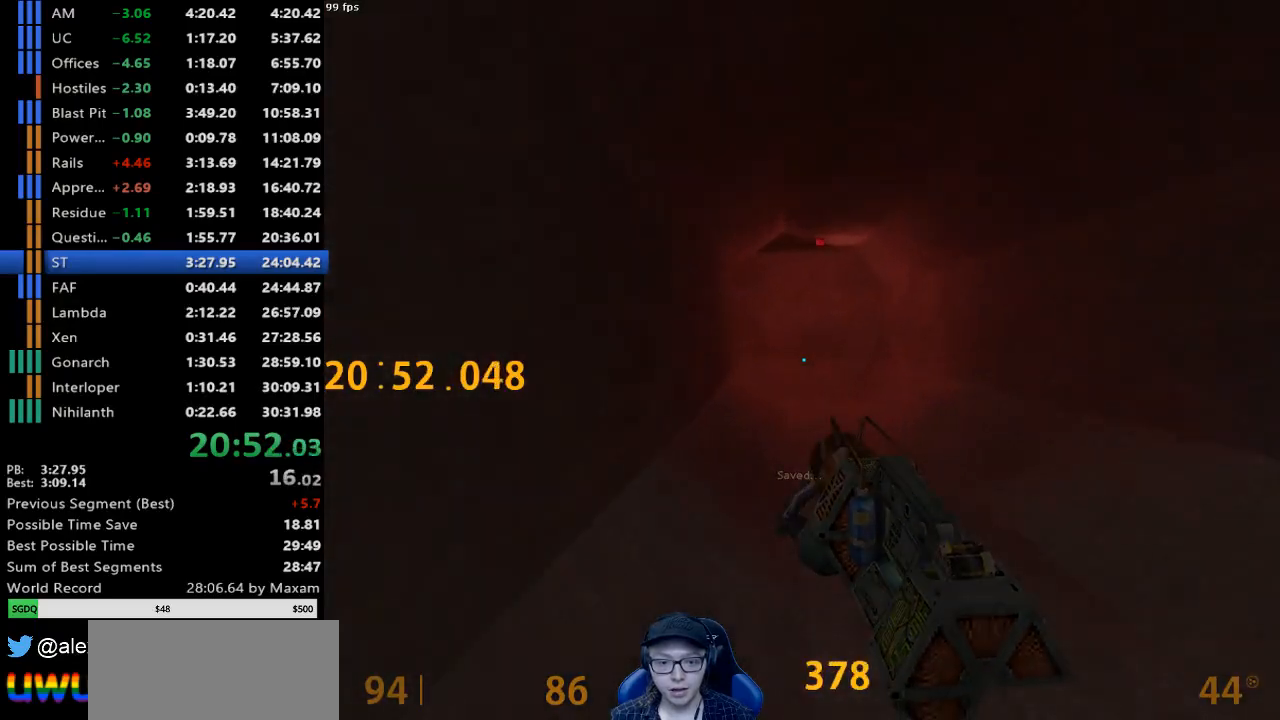
{"keys": ["d", "w"], "mouse": [], "events": [[183, "d", "down"], [217, "a", "up"], [217, "w", "up"], [417, "w", "down"]]}
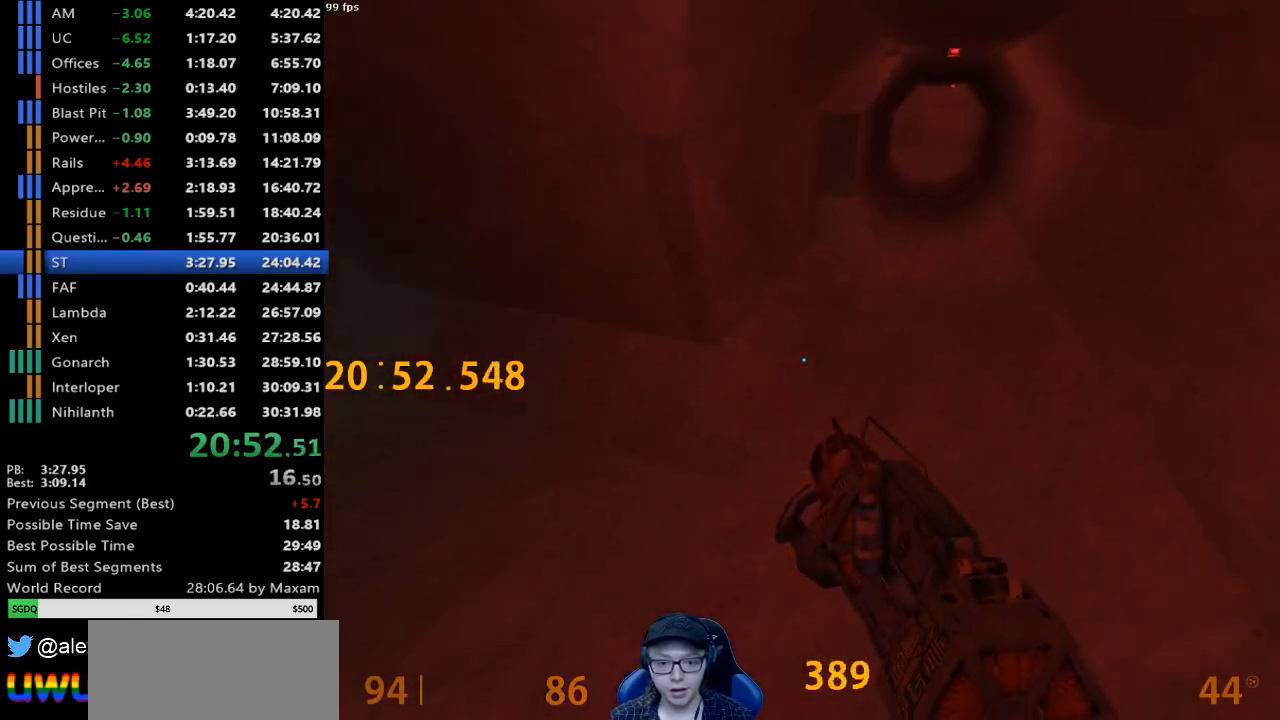
{"keys": ["d", "w"], "mouse": [], "events": []}